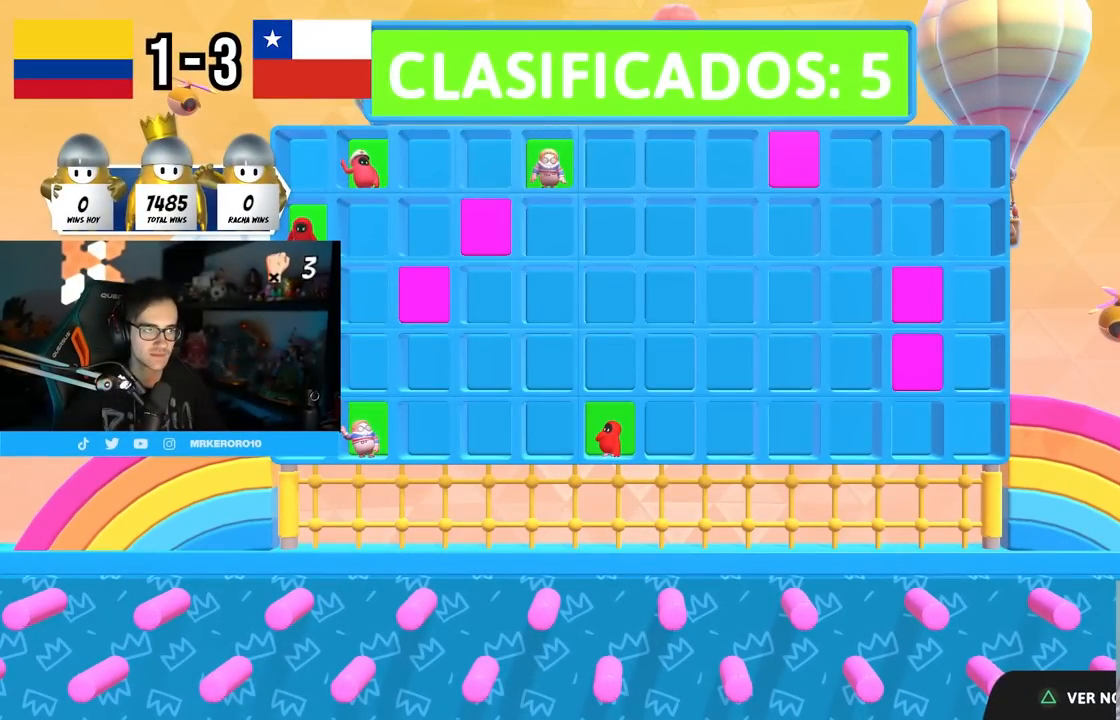
Gameplay with a controller (PlayStation layout); each line is a JSON object with the inputs held at the frame after it. "events" lists button and stick changes between this image and that frame as [ms after this image, input, new state], when the widget could be followed in between. Not read: R1.
{"buttons": ["TRIANGLE"], "left_stick": "center", "right_stick": "center", "events": [[50, "TRIANGLE", "up"], [100, "TRIANGLE", "down"], [250, "TRIANGLE", "up"], [383, "TRIANGLE", "down"]]}
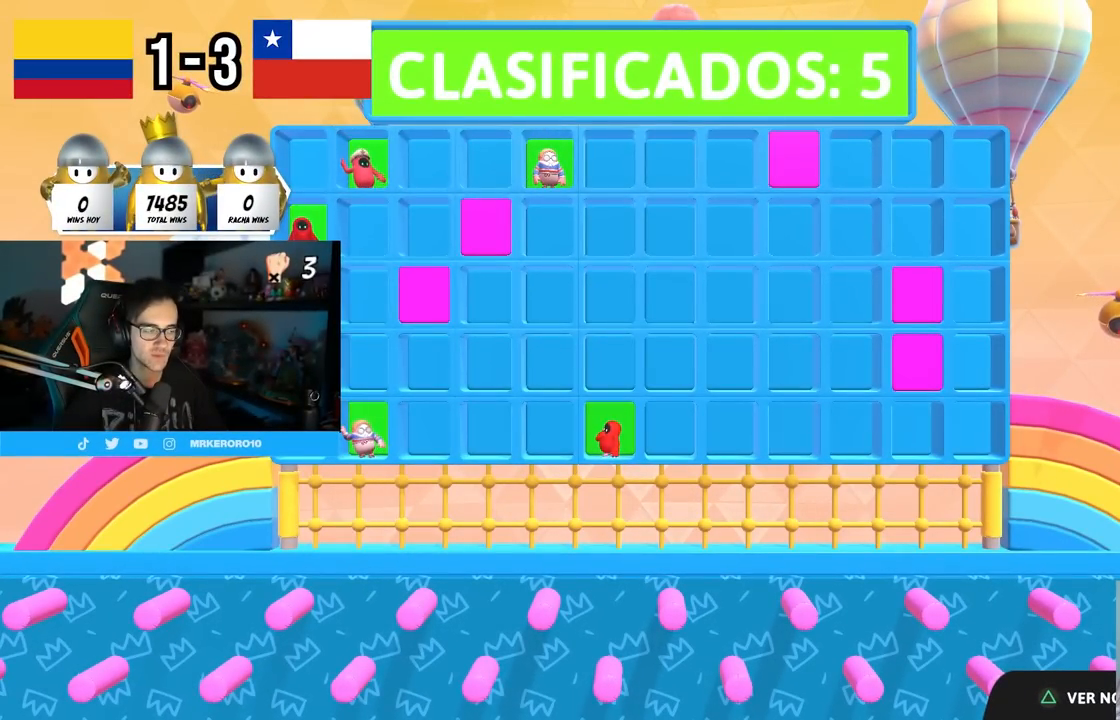
{"buttons": [], "left_stick": "center", "right_stick": "center", "events": [[33, "TRIANGLE", "up"]]}
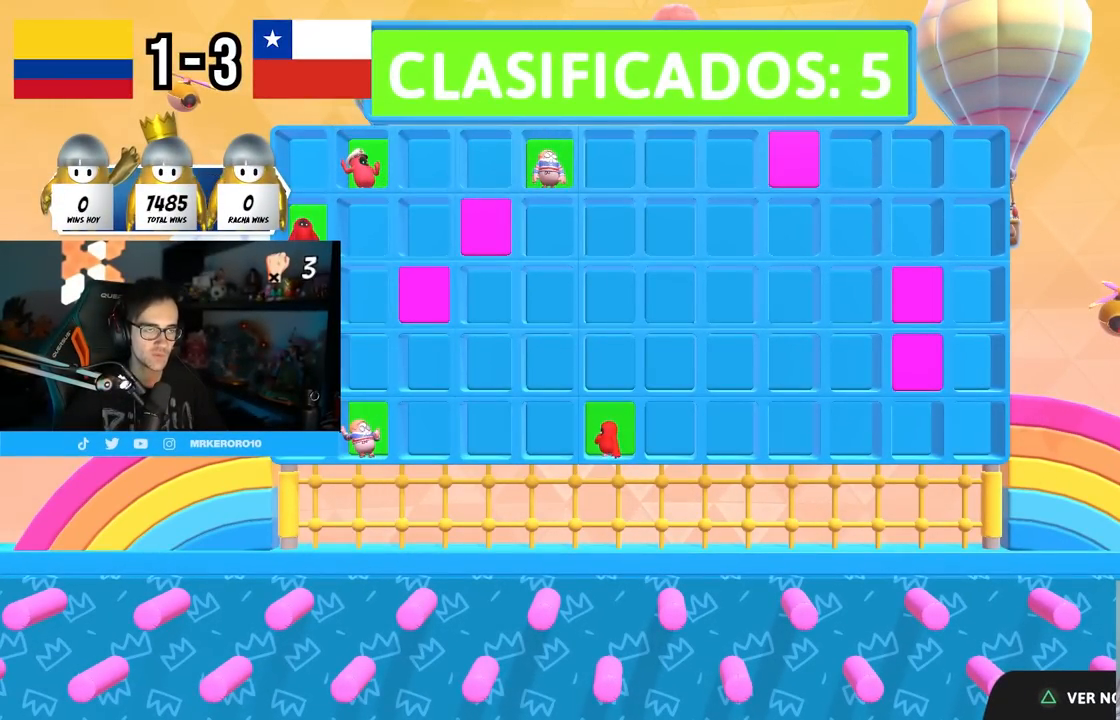
{"buttons": [], "left_stick": "center", "right_stick": "center", "events": [[117, "TRIANGLE", "down"], [317, "TRIANGLE", "up"]]}
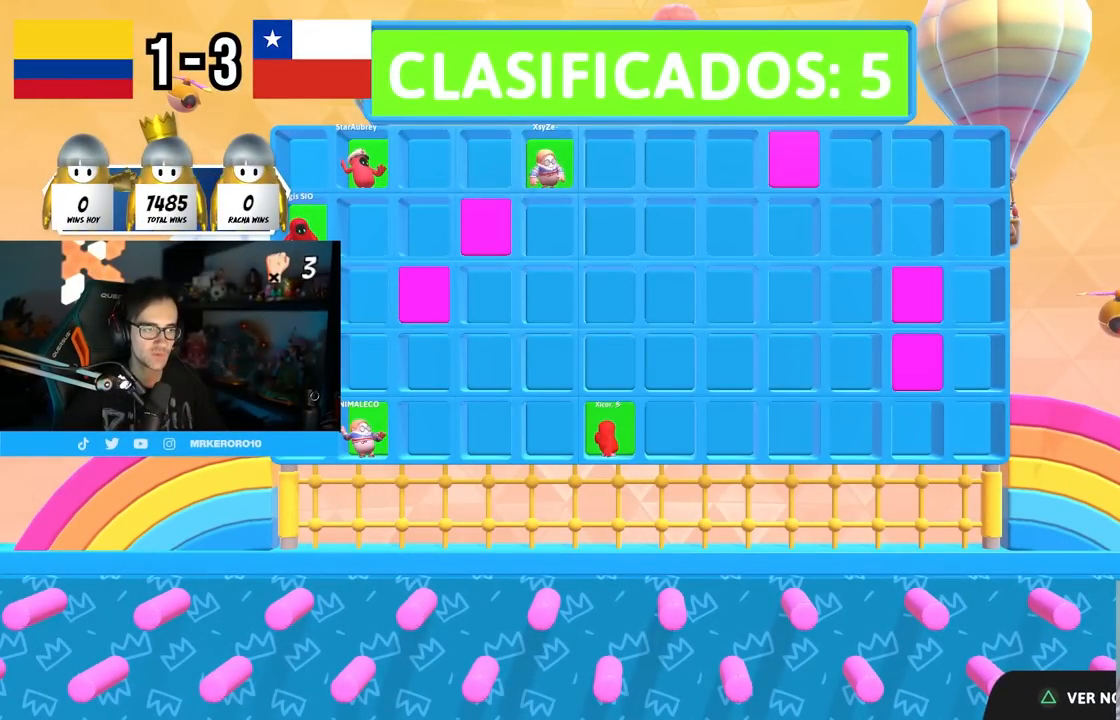
{"buttons": ["TRIANGLE"], "left_stick": "center", "right_stick": "center", "events": [[417, "TRIANGLE", "down"]]}
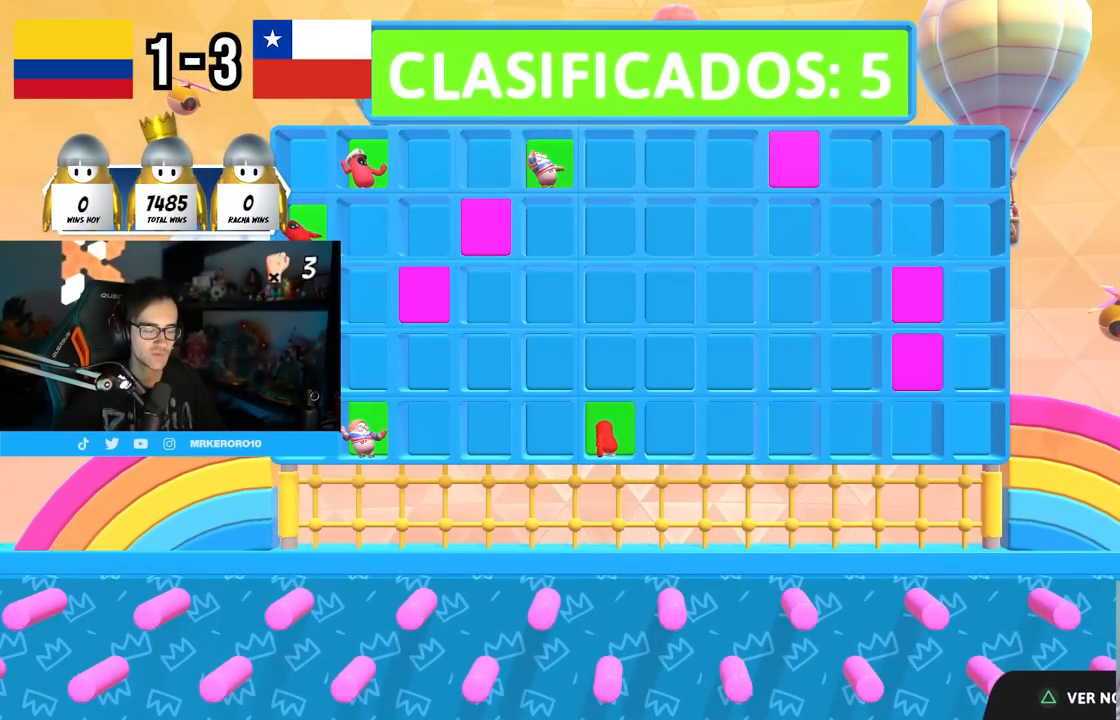
{"buttons": [], "left_stick": "center", "right_stick": "center", "events": [[100, "TRIANGLE", "up"]]}